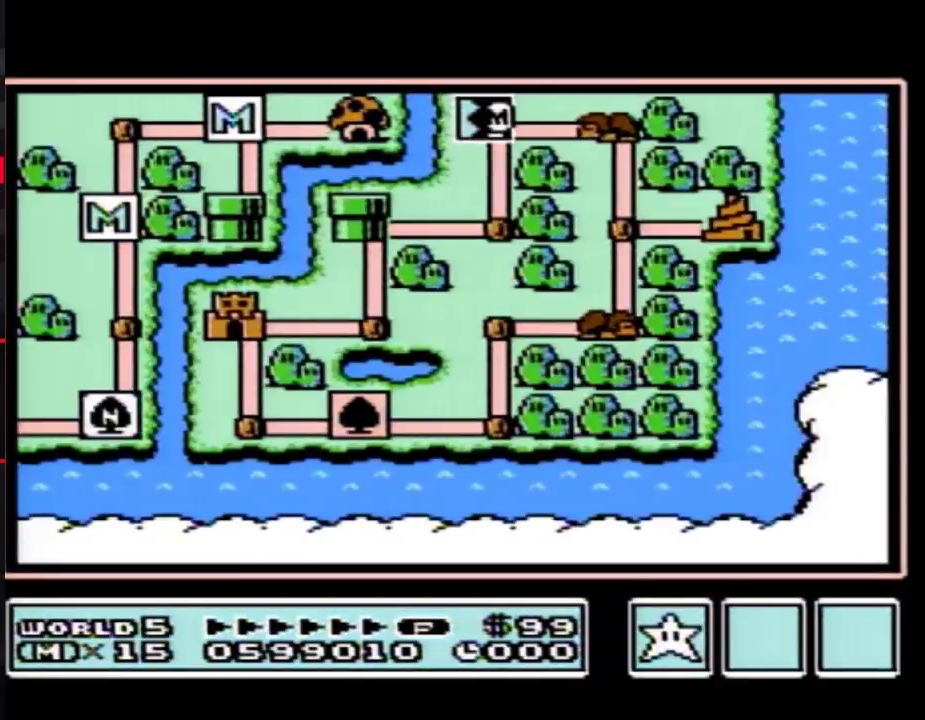
Gameplay with a controller (Nintendo layout); each line is a JSON object with the inputs held at the frame after it. "events" lists button and stick changes between this image and that frame as [ms after this image, input, new state], when the widget could be followed in between. Not read: L3 R3.
{"buttons": ["DPAD_DOWN"], "events": [[383, "DPAD_DOWN", "down"]]}
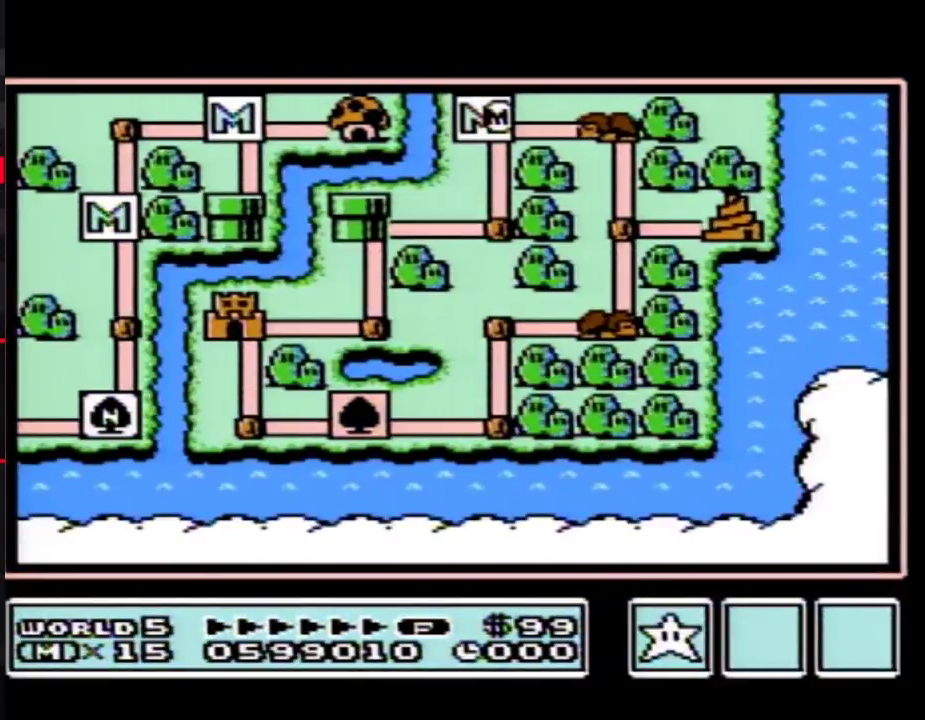
{"buttons": ["DPAD_DOWN"], "events": []}
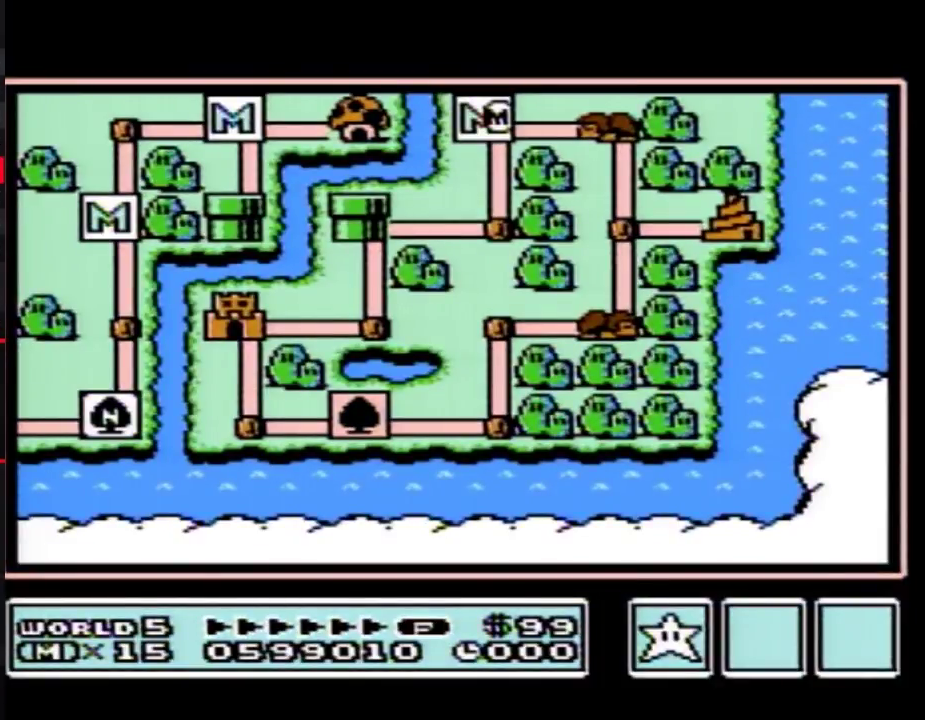
{"buttons": [], "events": [[483, "DPAD_DOWN", "up"]]}
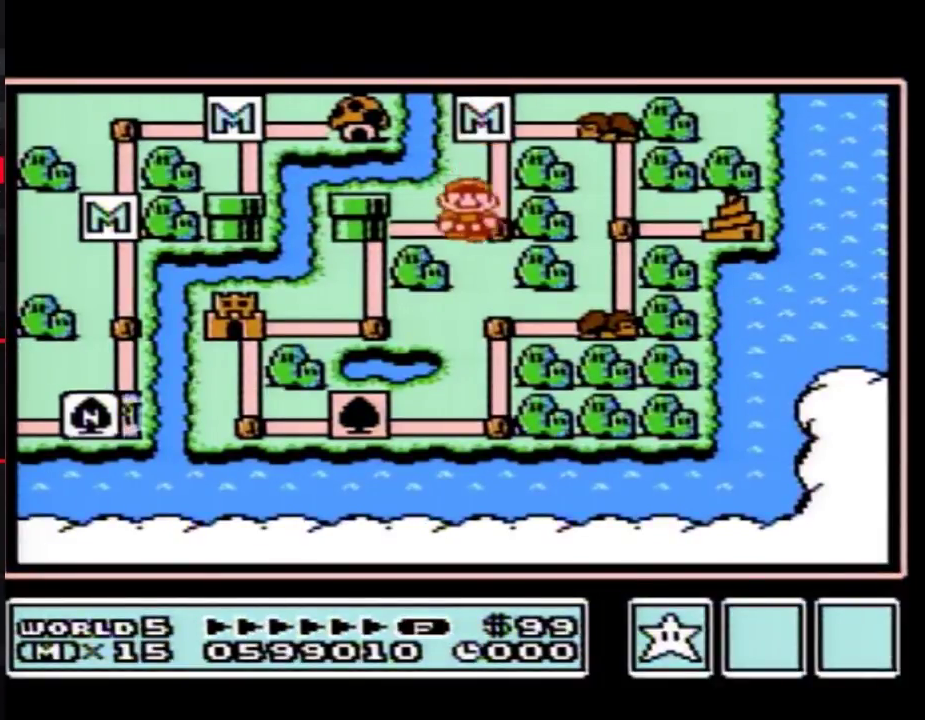
{"buttons": ["DPAD_DOWN"], "events": [[33, "DPAD_LEFT", "down"], [250, "DPAD_LEFT", "up"], [350, "DPAD_DOWN", "down"]]}
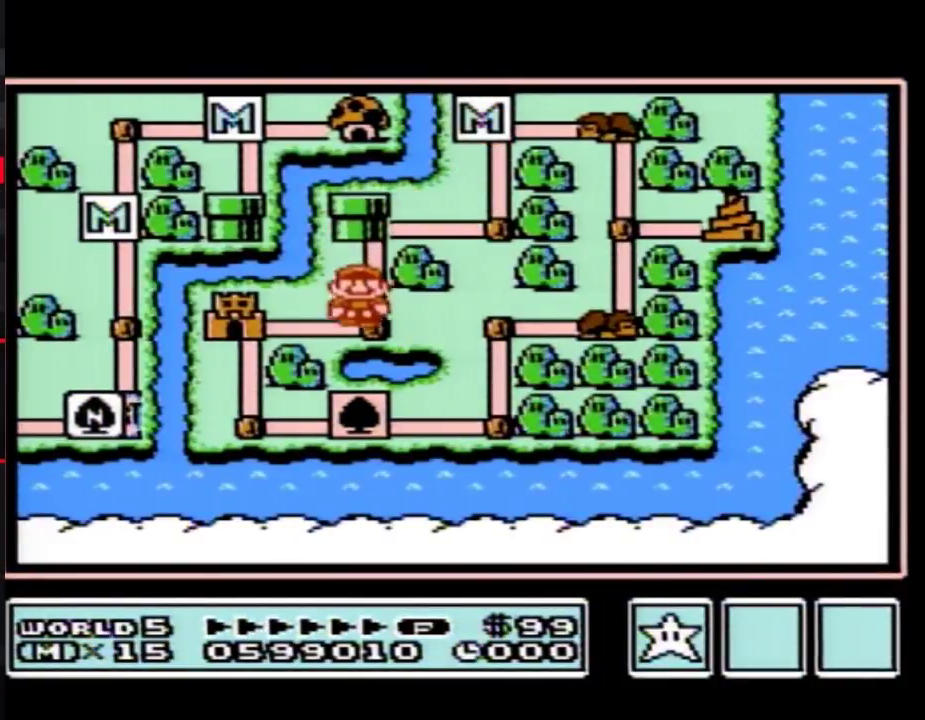
{"buttons": ["DPAD_LEFT"], "events": [[33, "DPAD_DOWN", "up"], [133, "DPAD_LEFT", "down"]]}
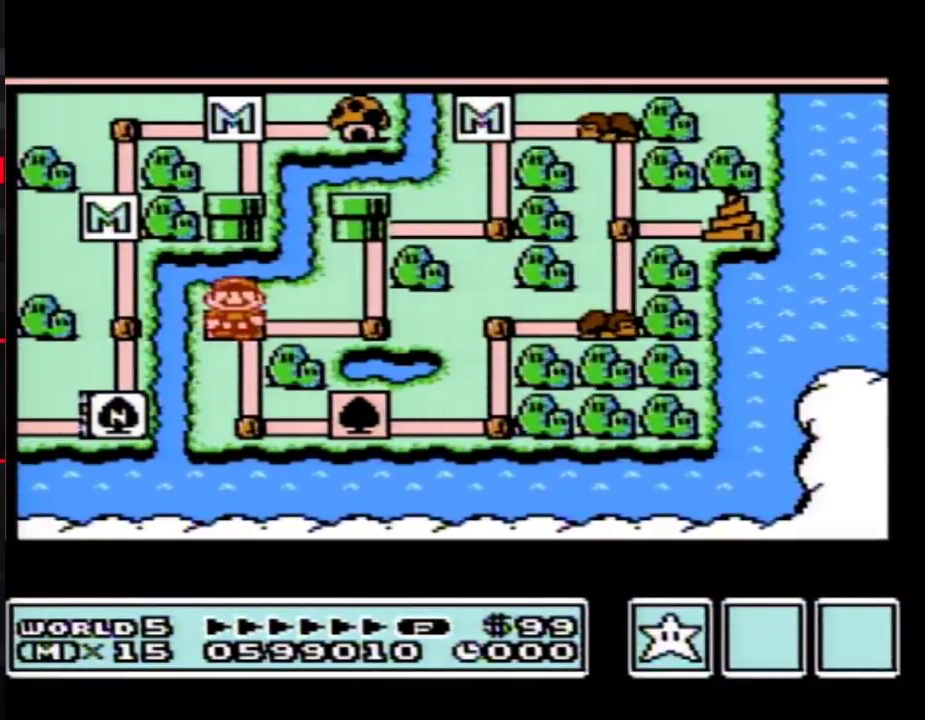
{"buttons": ["DPAD_LEFT"], "events": []}
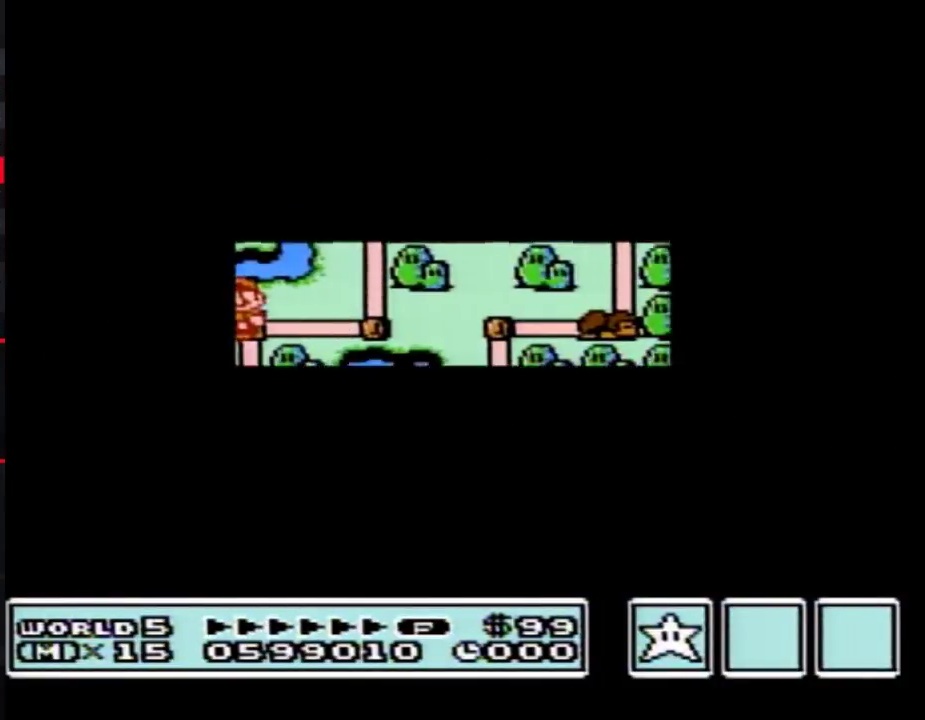
{"buttons": [], "events": [[500, "DPAD_LEFT", "up"]]}
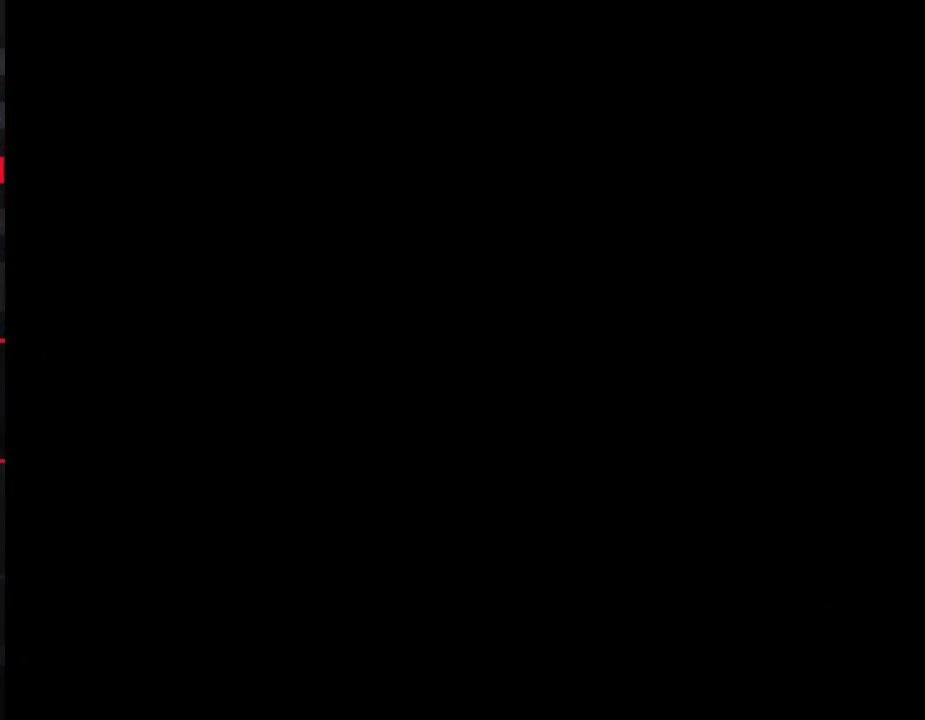
{"buttons": ["B", "DPAD_RIGHT"], "events": [[67, "B", "down"], [67, "DPAD_RIGHT", "down"]]}
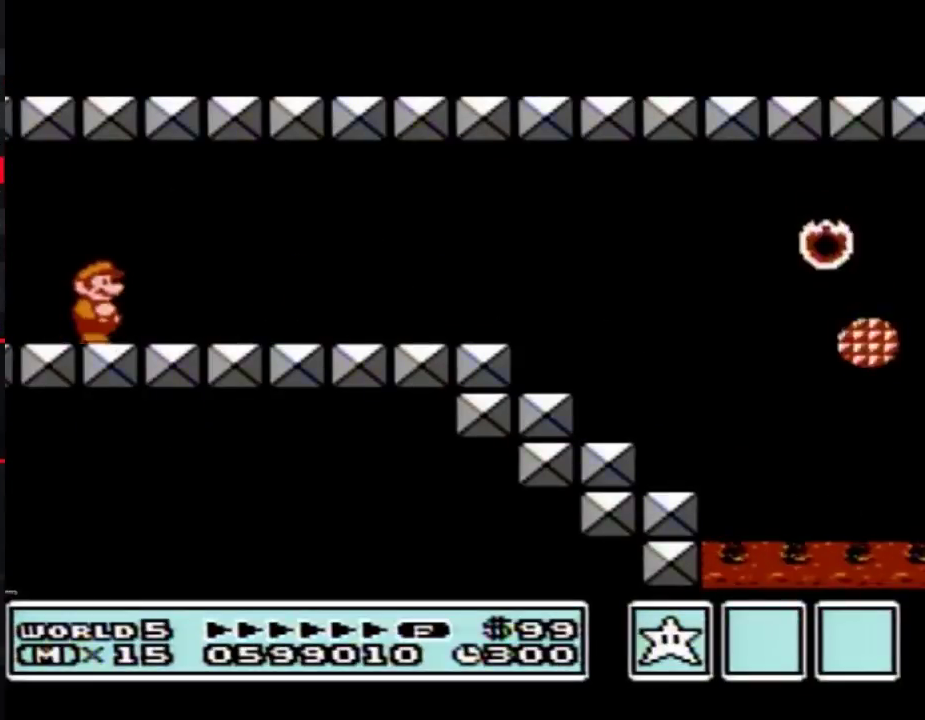
{"buttons": ["B", "DPAD_RIGHT"], "events": []}
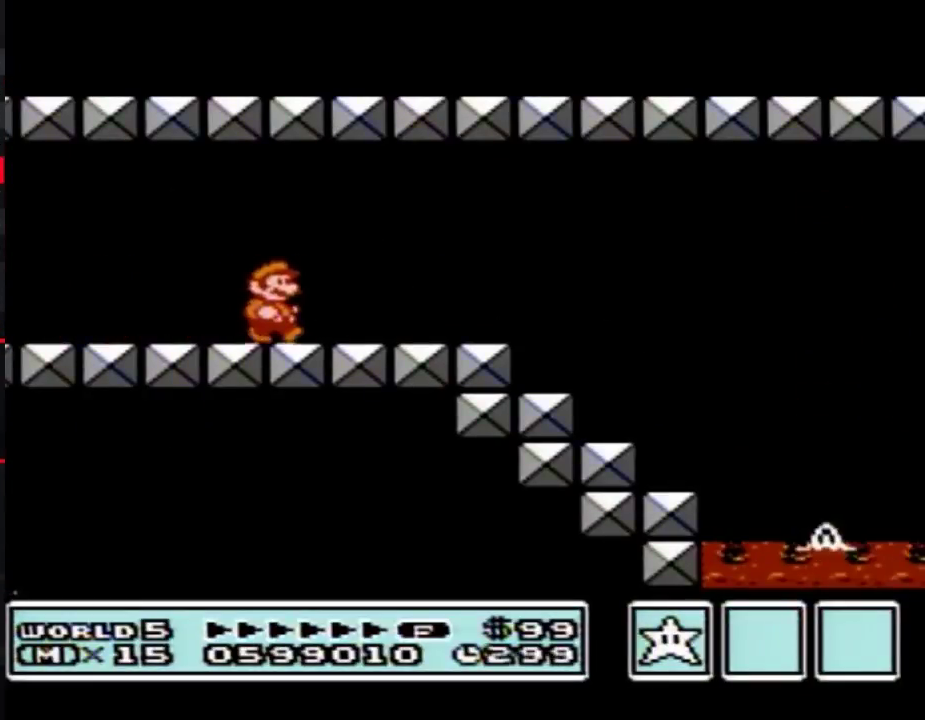
{"buttons": ["B", "DPAD_RIGHT"], "events": []}
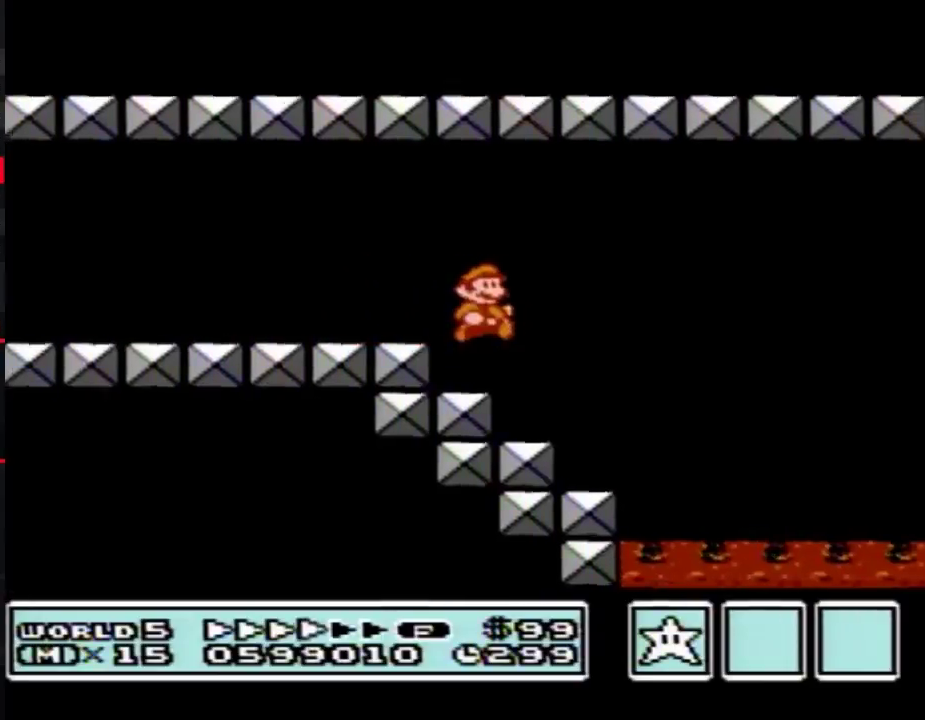
{"buttons": ["A", "B", "DPAD_RIGHT"], "events": [[100, "DPAD_LEFT", "down"], [100, "DPAD_RIGHT", "up"], [283, "DPAD_LEFT", "up"], [283, "DPAD_RIGHT", "down"], [350, "A", "down"]]}
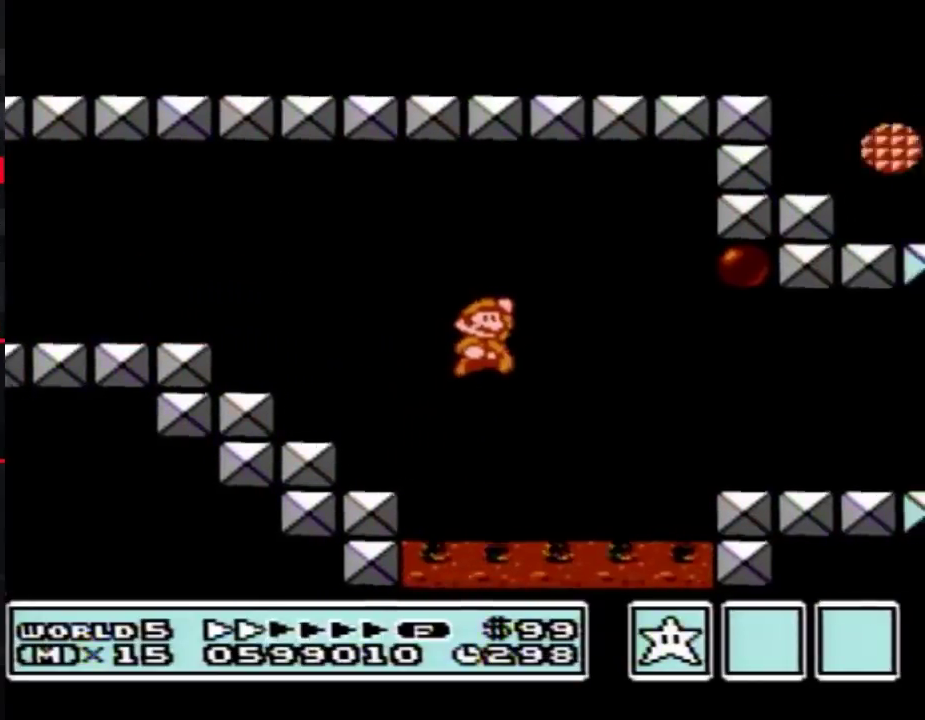
{"buttons": ["B", "DPAD_RIGHT"], "events": [[50, "A", "up"]]}
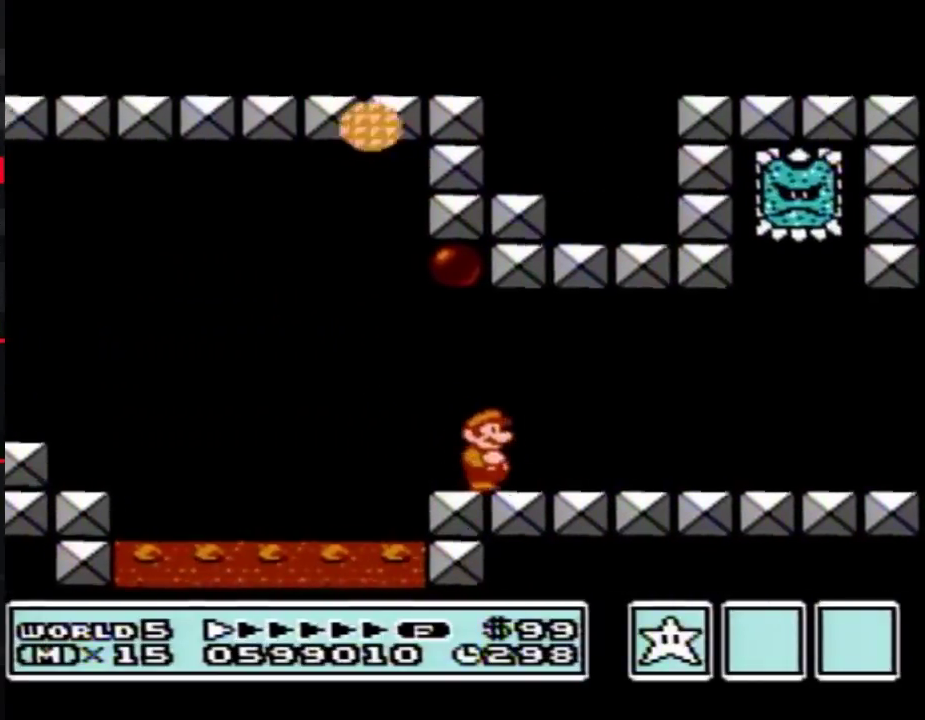
{"buttons": ["B", "DPAD_RIGHT"], "events": []}
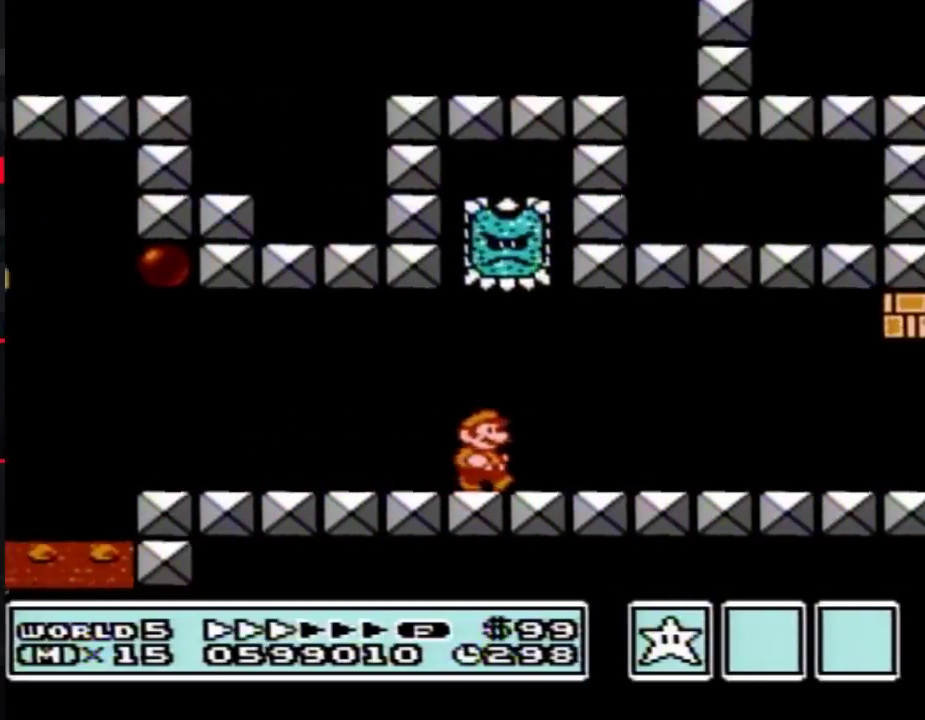
{"buttons": ["B", "DPAD_RIGHT"], "events": []}
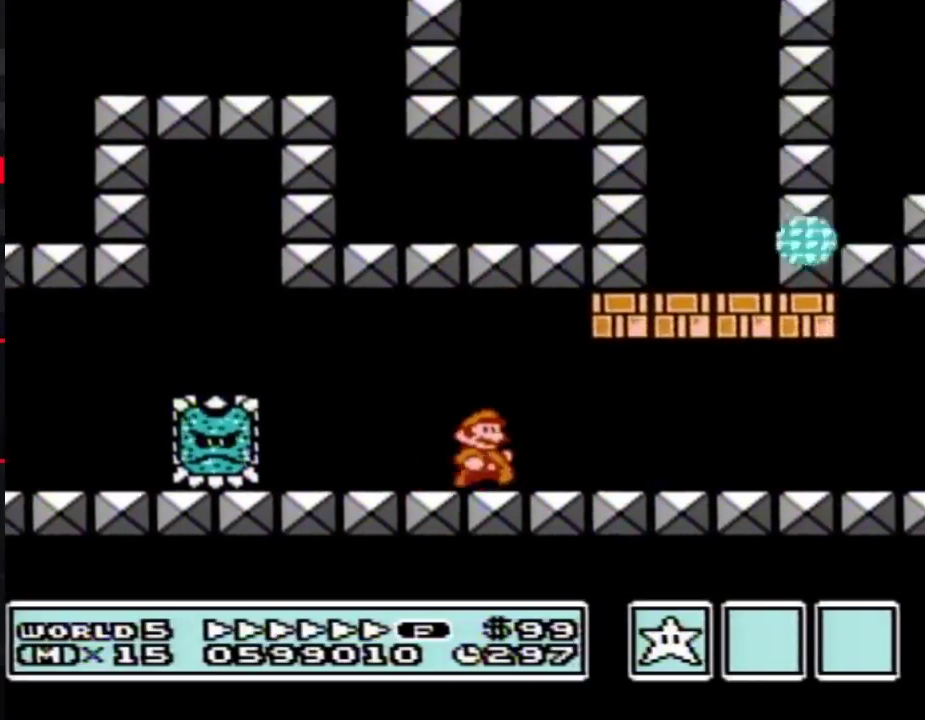
{"buttons": ["B", "DPAD_RIGHT"], "events": []}
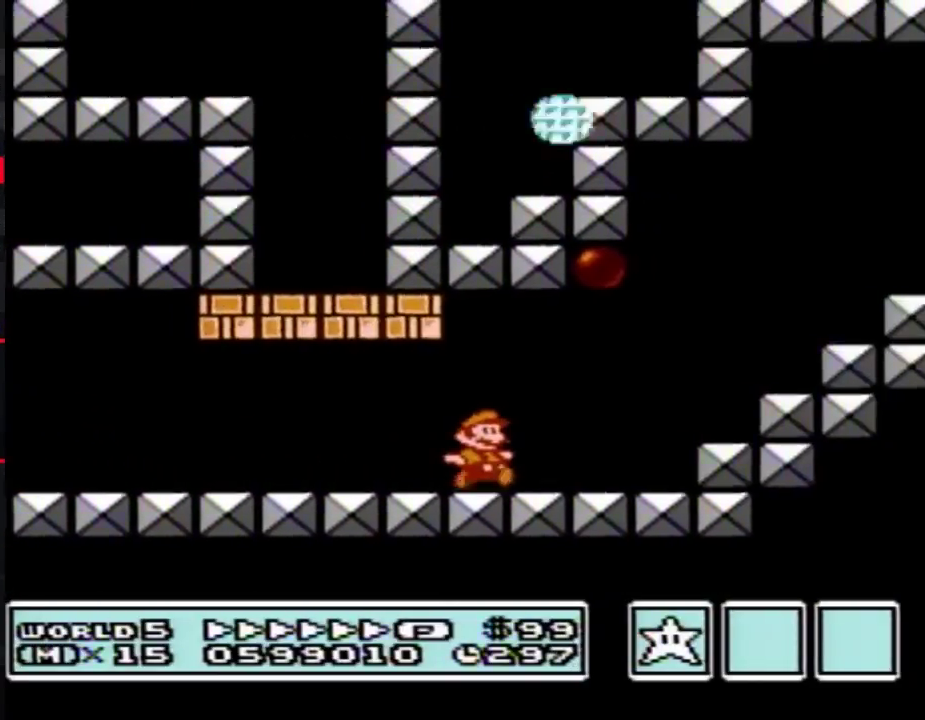
{"buttons": ["A", "B", "DPAD_LEFT"], "events": [[133, "A", "down"], [350, "DPAD_LEFT", "down"], [350, "DPAD_RIGHT", "up"]]}
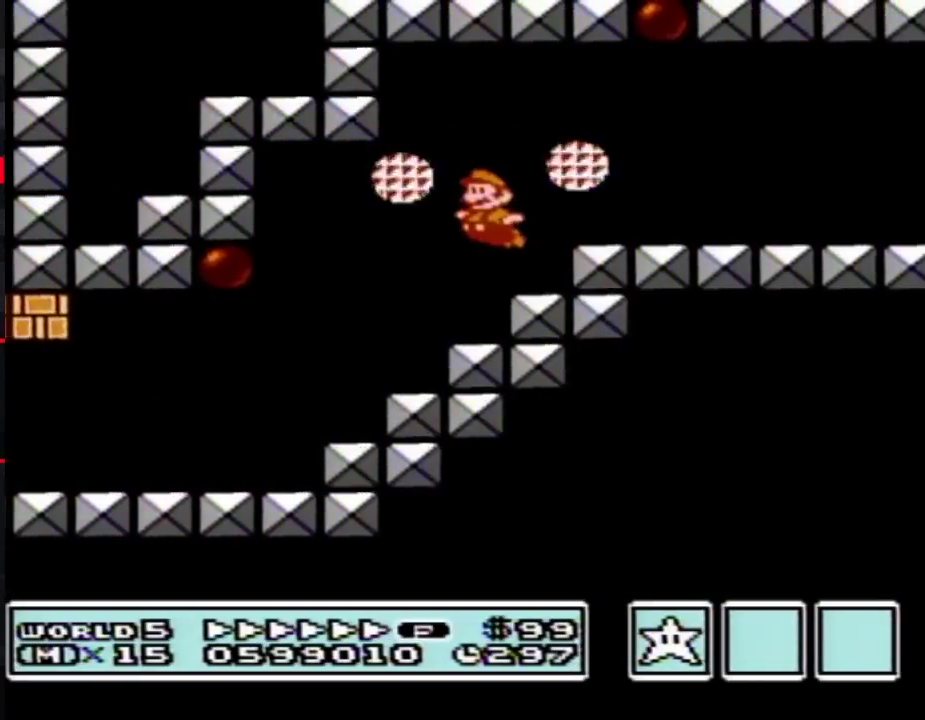
{"buttons": ["B", "DPAD_RIGHT"], "events": [[133, "A", "up"], [133, "DPAD_LEFT", "up"], [133, "DPAD_RIGHT", "down"]]}
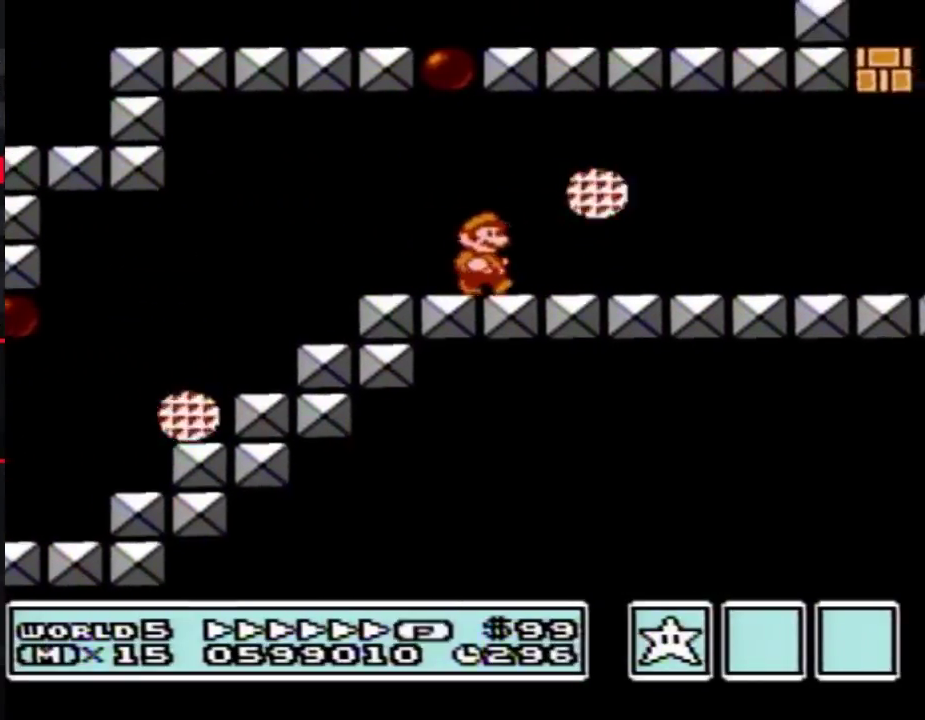
{"buttons": ["B", "DPAD_RIGHT"], "events": []}
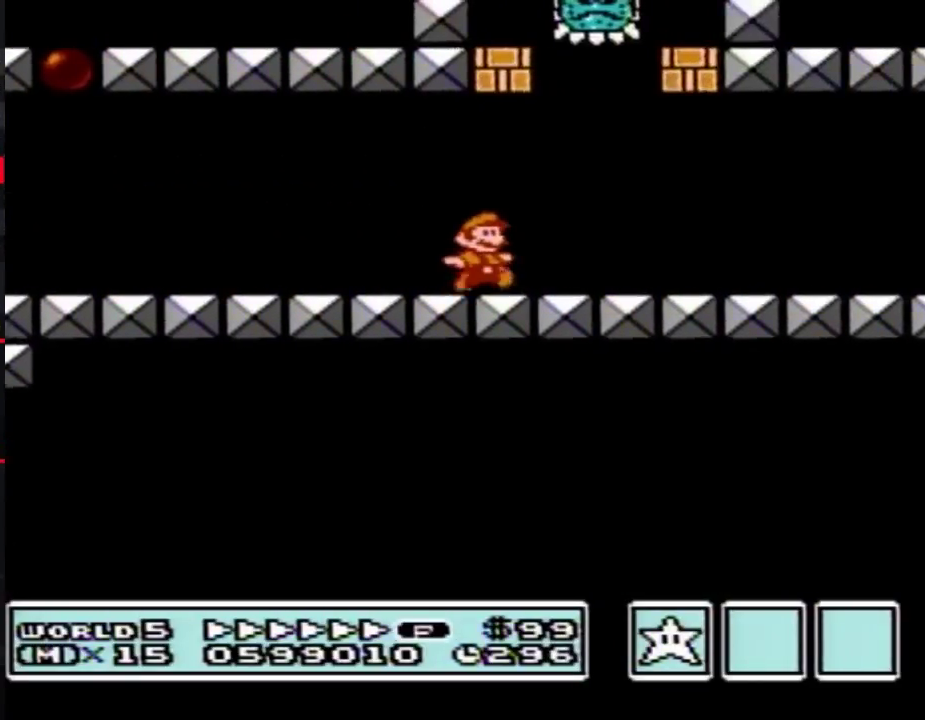
{"buttons": ["B", "DPAD_RIGHT"], "events": []}
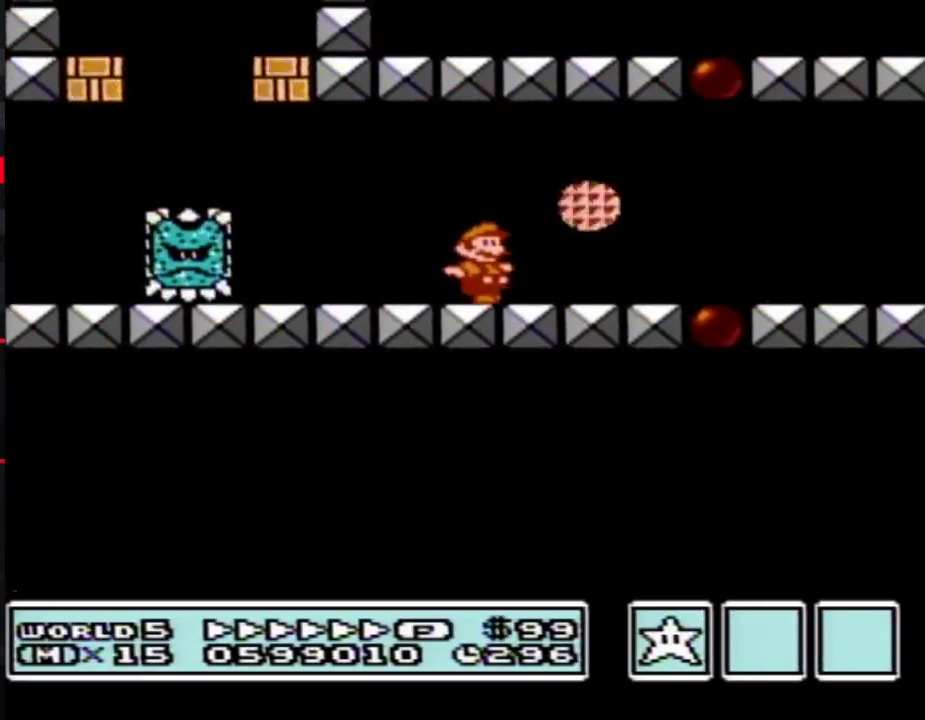
{"buttons": ["B"], "events": [[317, "DPAD_DOWN", "down"], [350, "DPAD_RIGHT", "up"], [417, "DPAD_DOWN", "up"]]}
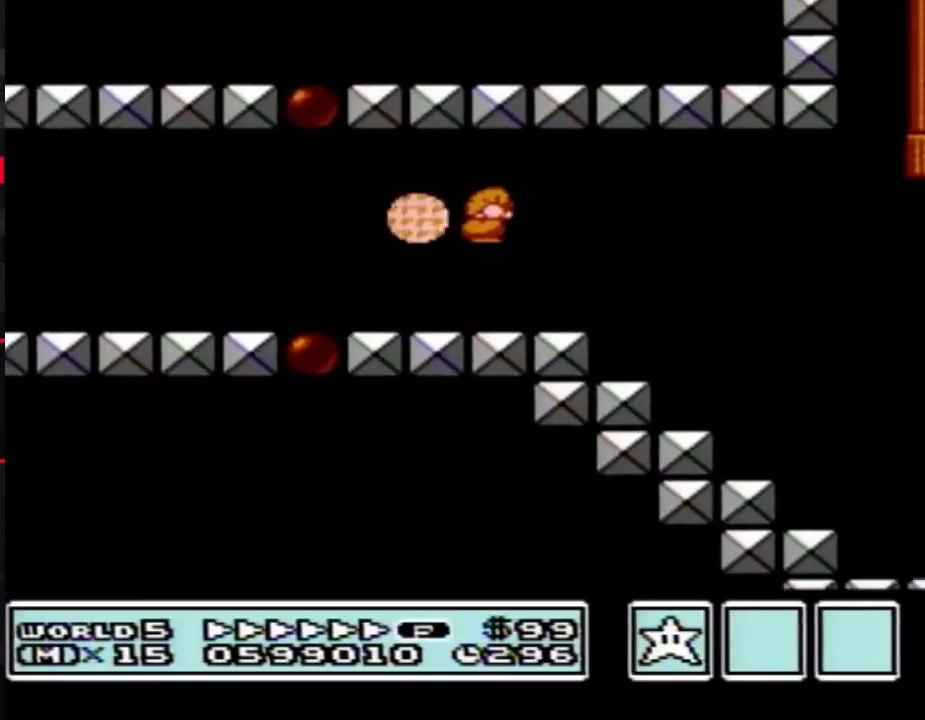
{"buttons": ["B", "DPAD_RIGHT"], "events": [[500, "DPAD_RIGHT", "down"]]}